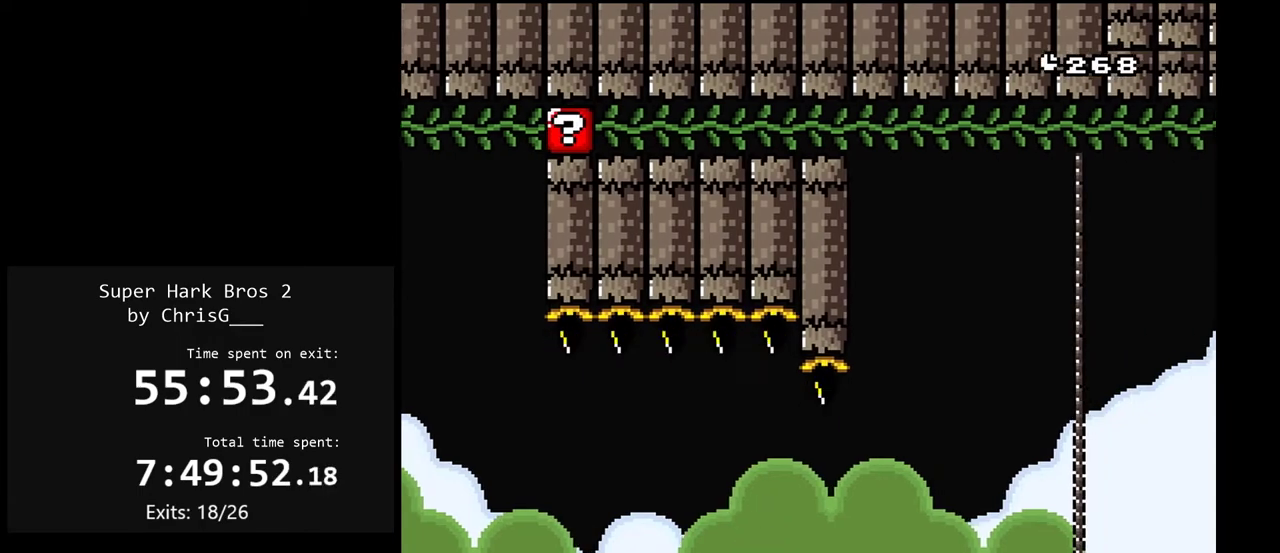
Gameplay with a controller (Nintendo layout); each line is a JSON object with the inputs held at the frame after it. "events" lists button and stick changes between this image and that frame as [ms after this image, input, new state], when the widget could be followed in between. Not read: L3 R3 left_stick.
{"buttons": ["Y", "DPAD_RIGHT"], "events": [[17, "B", "down"], [133, "B", "up"], [183, "B", "down"], [483, "B", "up"]]}
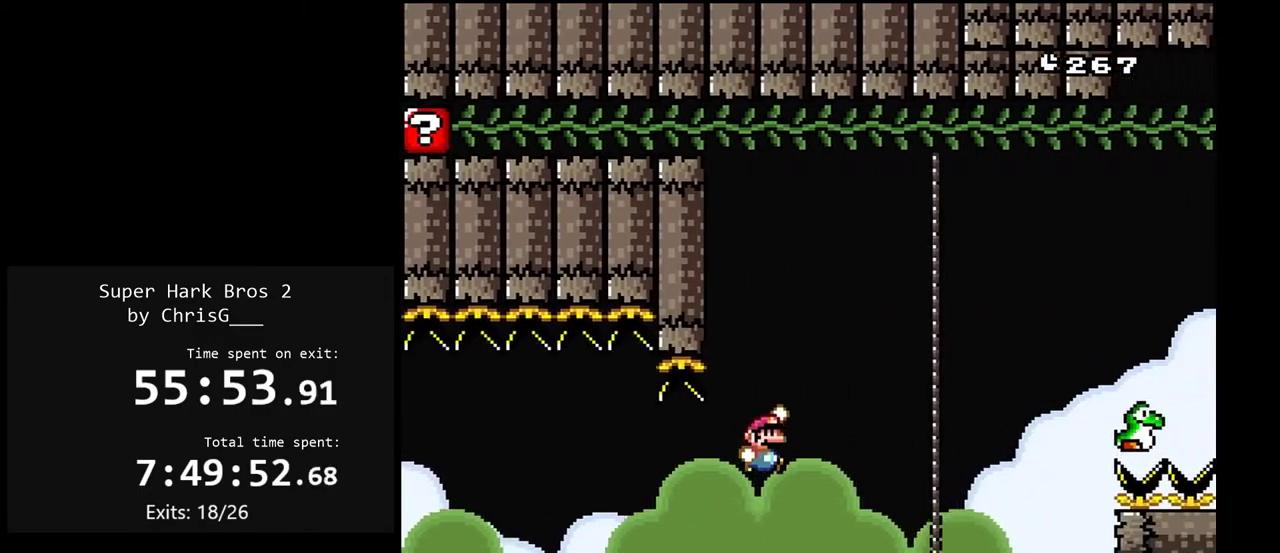
{"buttons": ["Y"], "events": [[100, "DPAD_RIGHT", "up"], [167, "DPAD_LEFT", "down"], [283, "DPAD_LEFT", "up"]]}
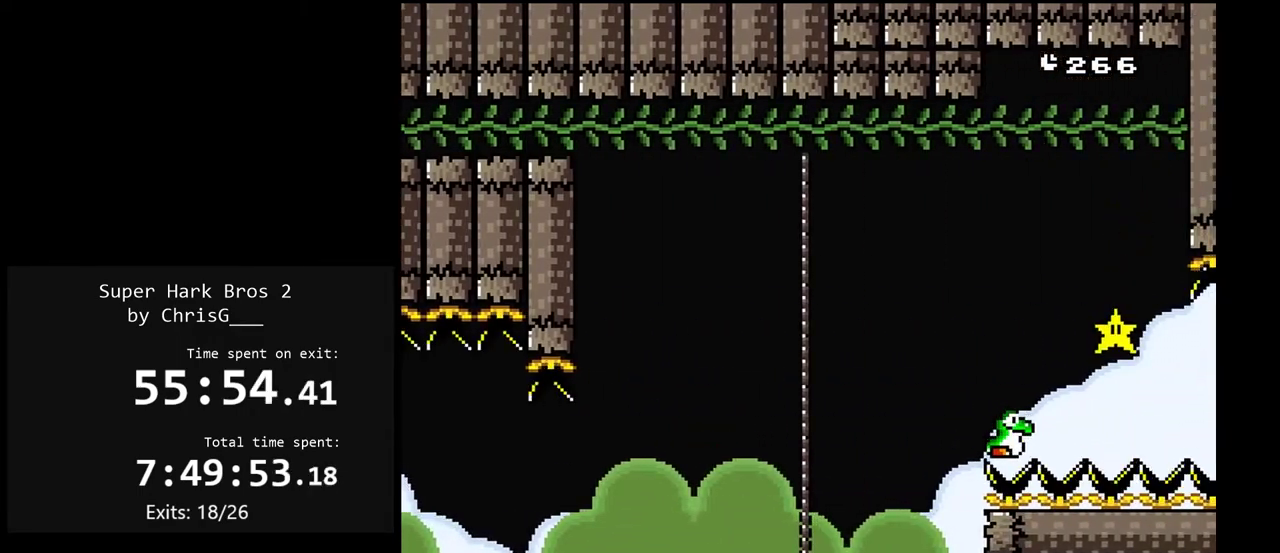
{"buttons": ["Y"], "events": []}
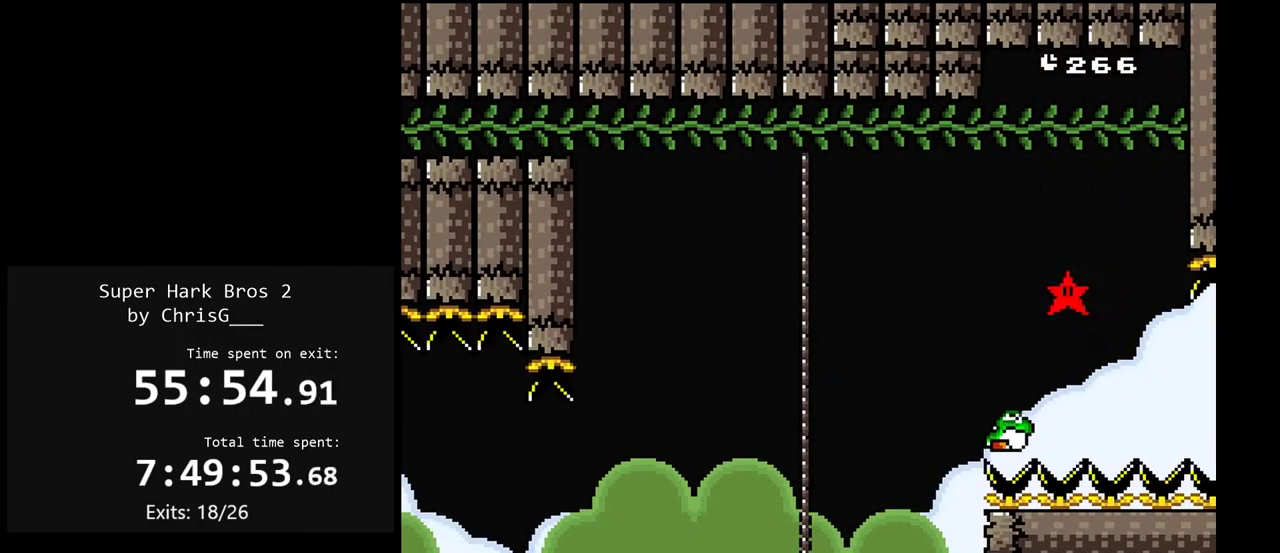
{"buttons": ["B", "Y", "DPAD_RIGHT"], "events": [[33, "DPAD_RIGHT", "down"], [333, "B", "down"]]}
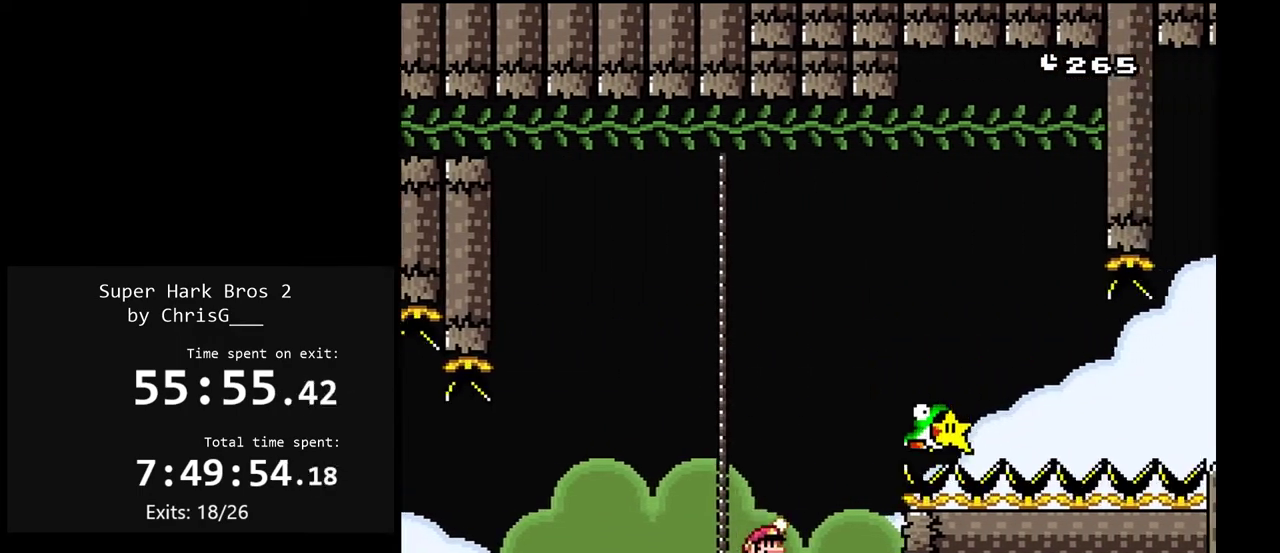
{"buttons": ["B", "Y"], "events": [[83, "DPAD_RIGHT", "up"], [300, "DPAD_LEFT", "down"], [467, "DPAD_LEFT", "up"]]}
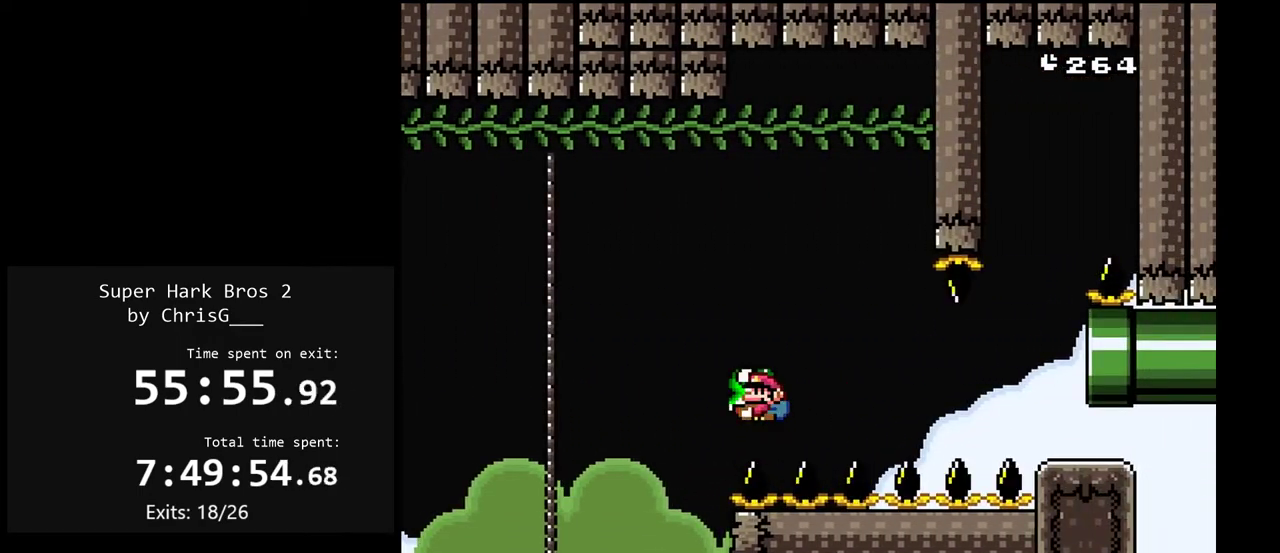
{"buttons": ["Y", "DPAD_RIGHT"], "events": [[100, "B", "up"], [267, "DPAD_RIGHT", "down"]]}
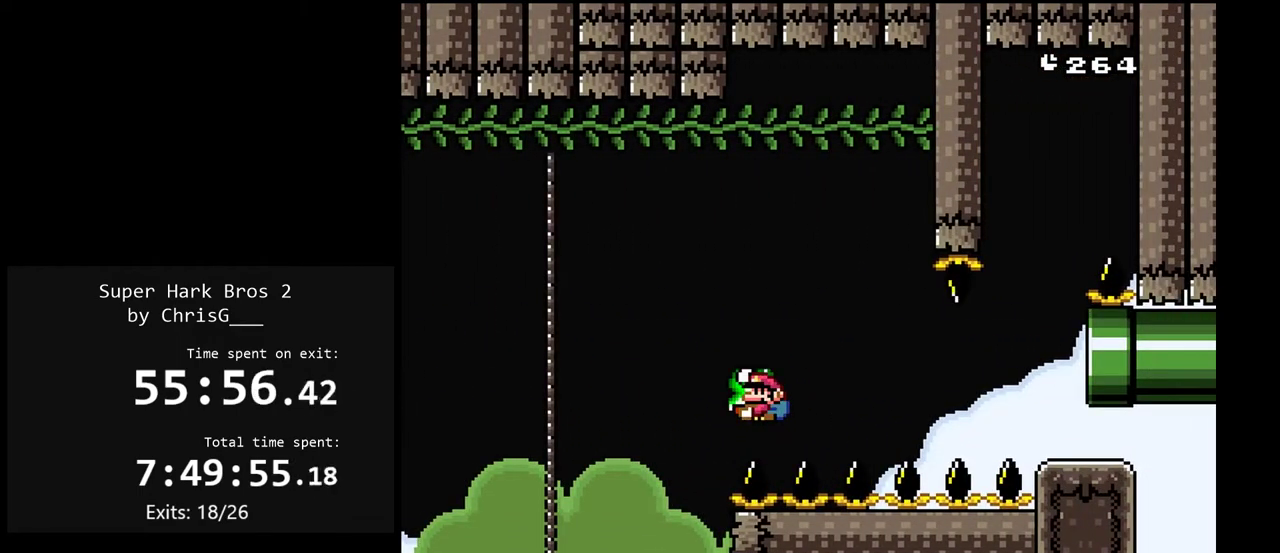
{"buttons": ["Y"], "events": [[500, "DPAD_RIGHT", "up"]]}
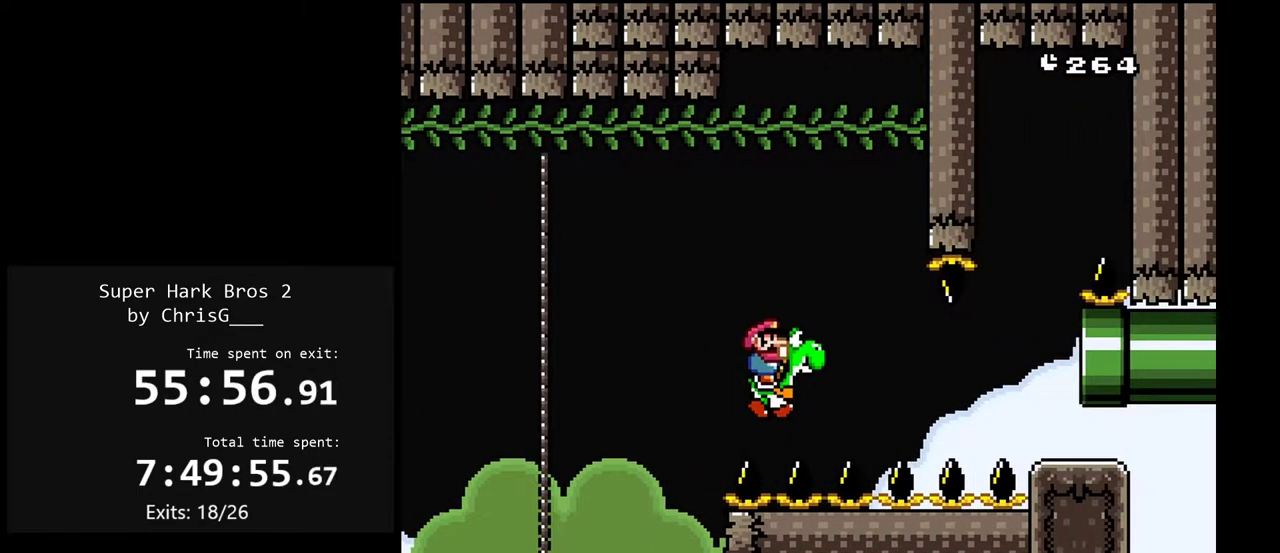
{"buttons": ["Y", "DPAD_RIGHT"], "events": [[100, "DPAD_LEFT", "down"], [233, "DPAD_LEFT", "up"], [267, "DPAD_RIGHT", "down"]]}
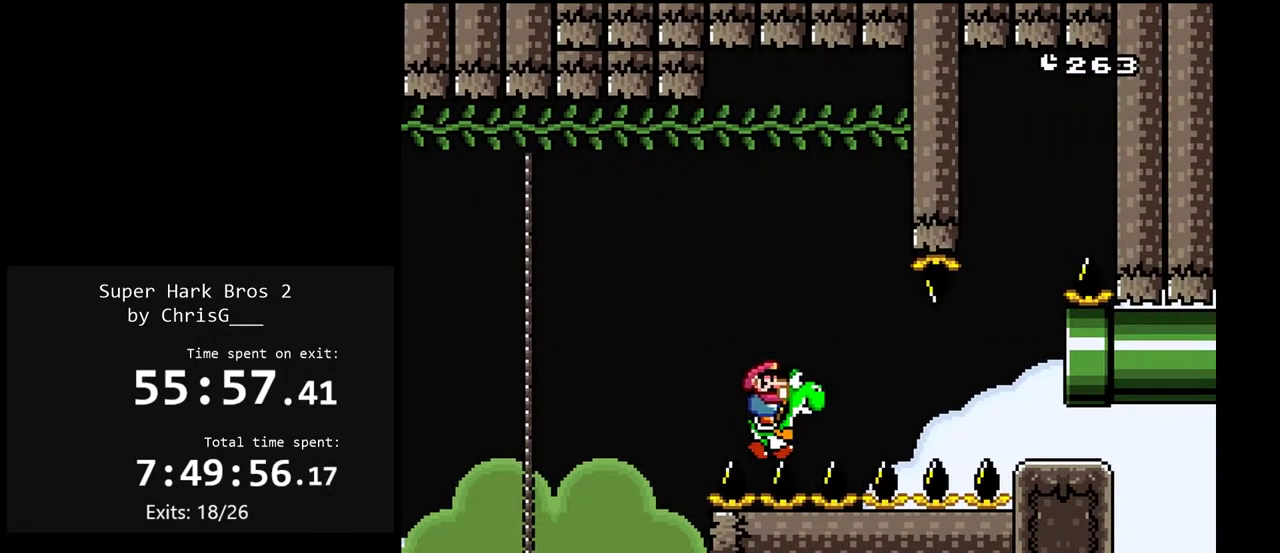
{"buttons": ["Y", "DPAD_RIGHT"], "events": []}
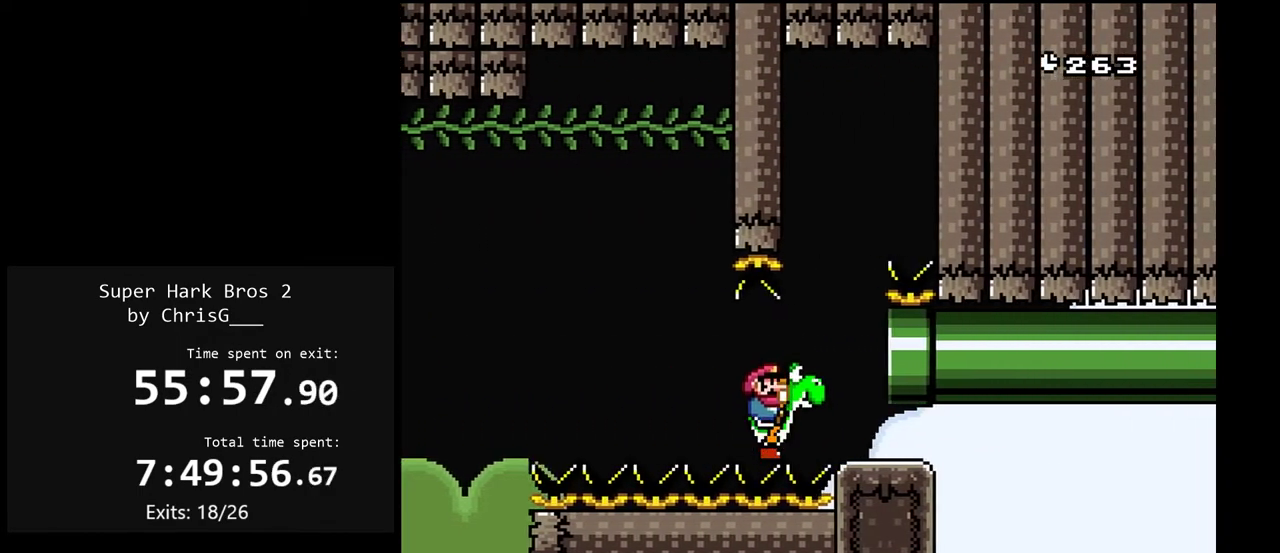
{"buttons": ["Y", "DPAD_RIGHT"], "events": []}
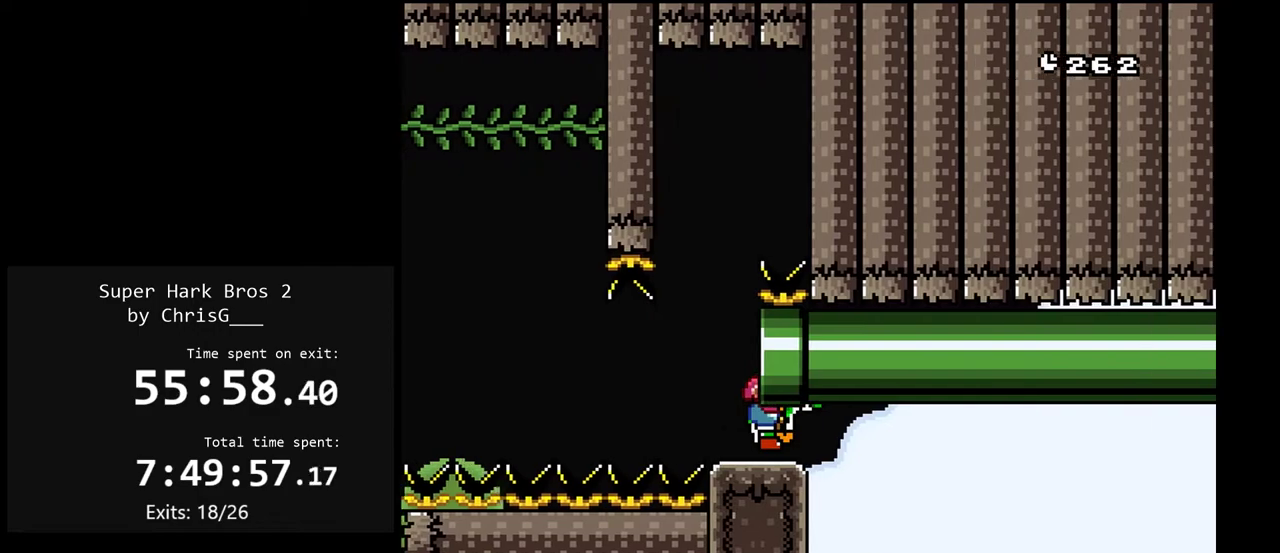
{"buttons": ["Y"], "events": [[150, "DPAD_RIGHT", "up"]]}
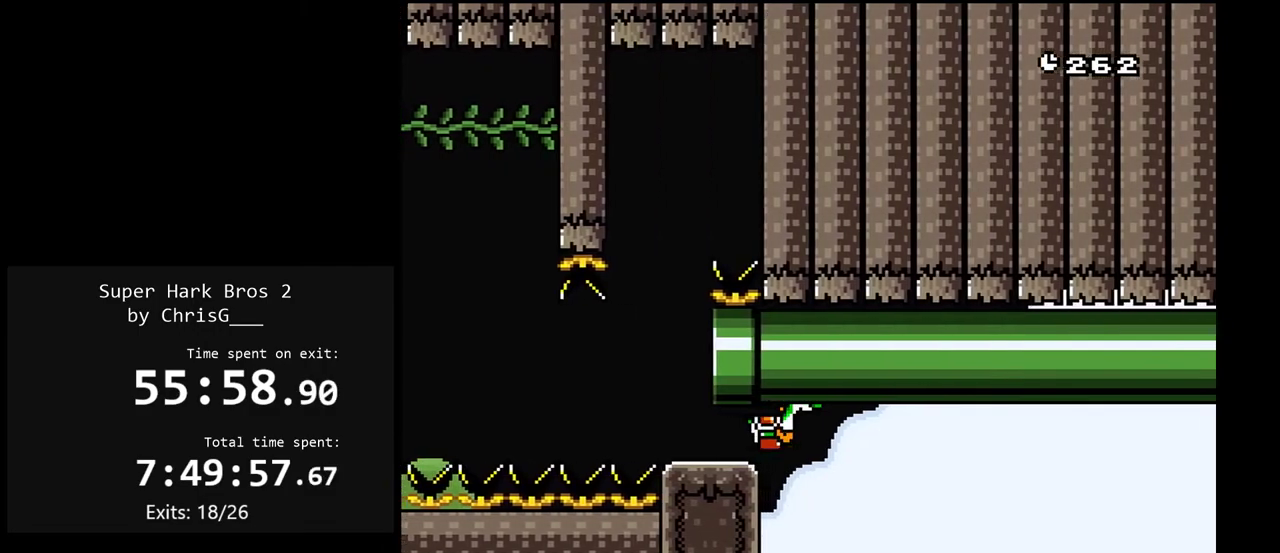
{"buttons": ["Y"], "events": []}
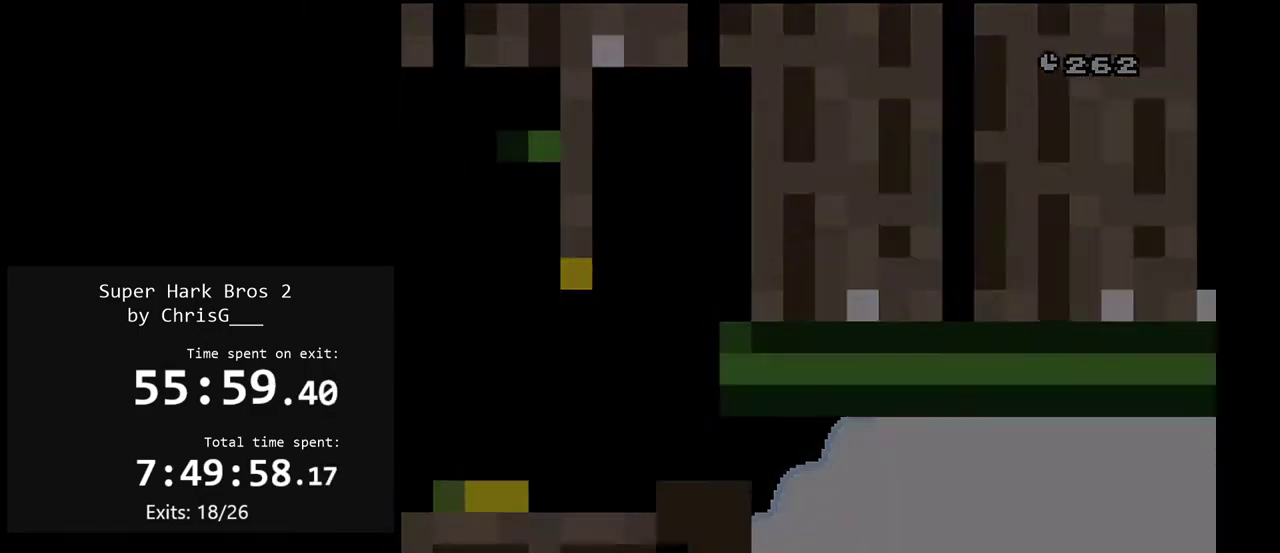
{"buttons": ["Y"], "events": []}
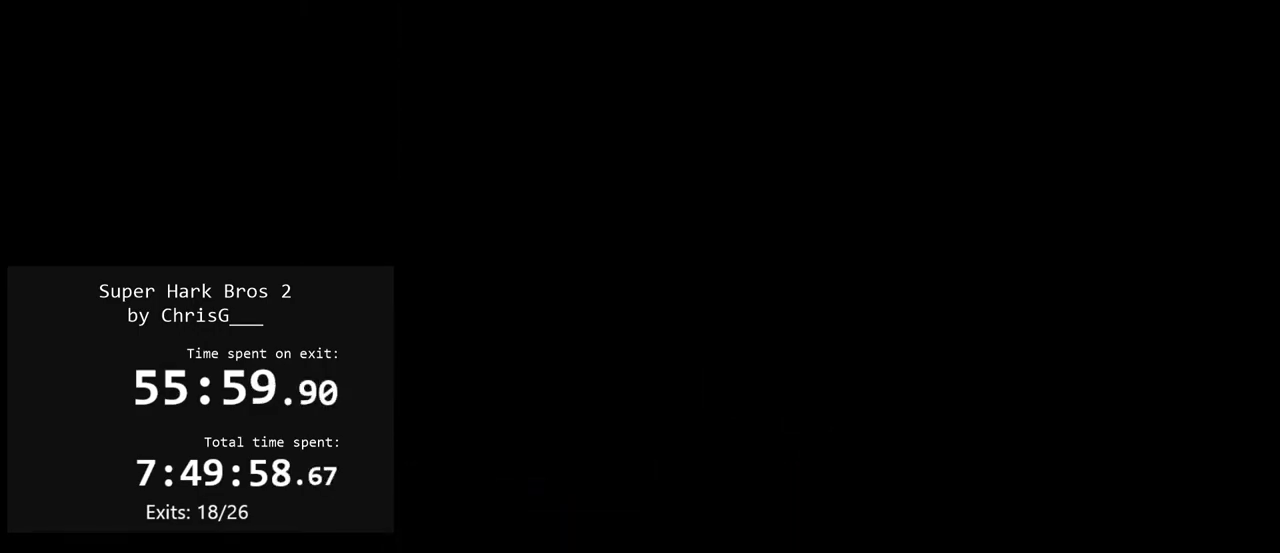
{"buttons": ["Y"], "events": []}
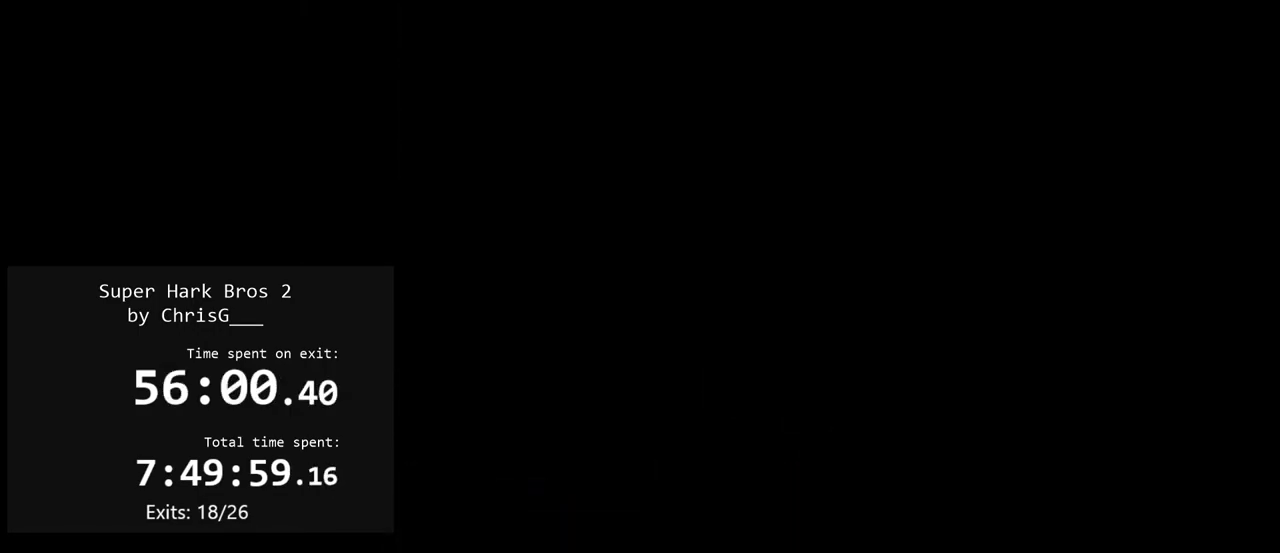
{"buttons": ["Y"], "events": []}
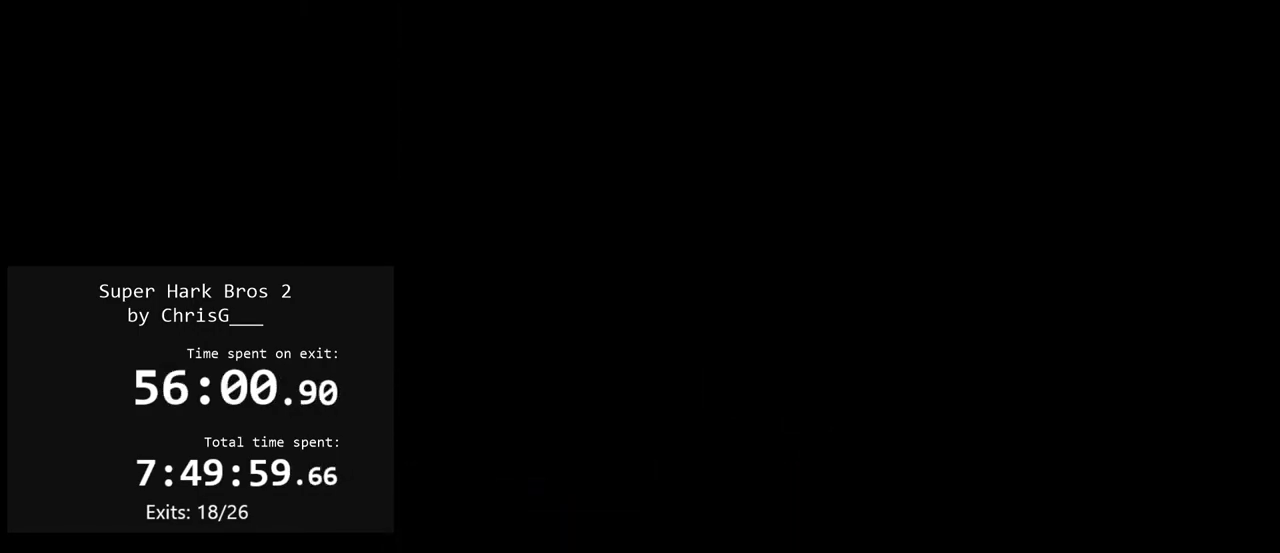
{"buttons": ["Y"], "events": []}
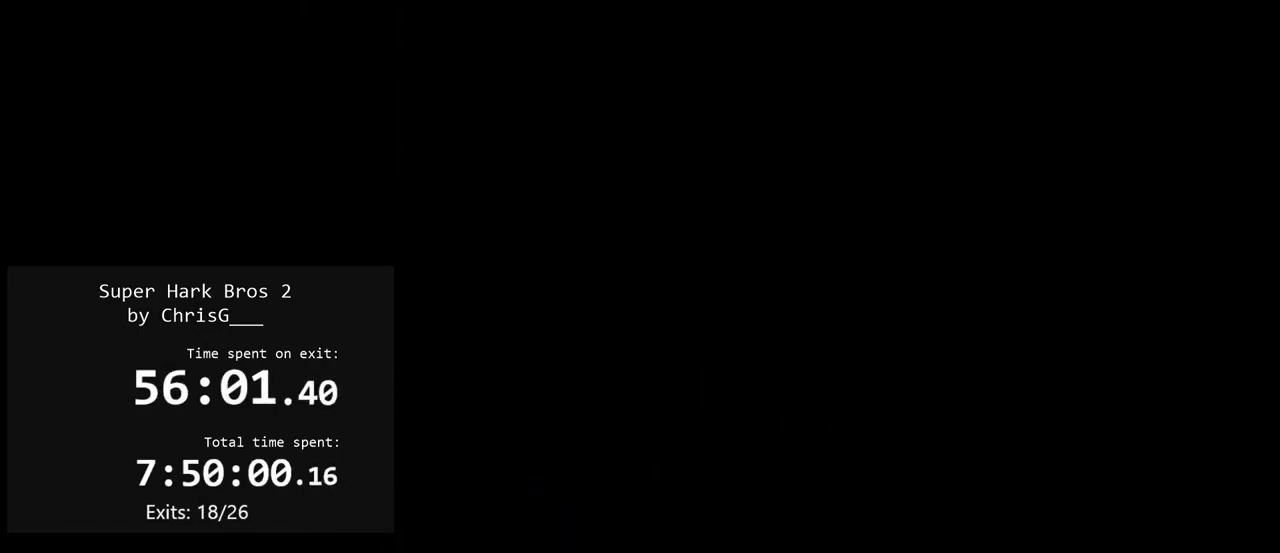
{"buttons": ["Y"], "events": []}
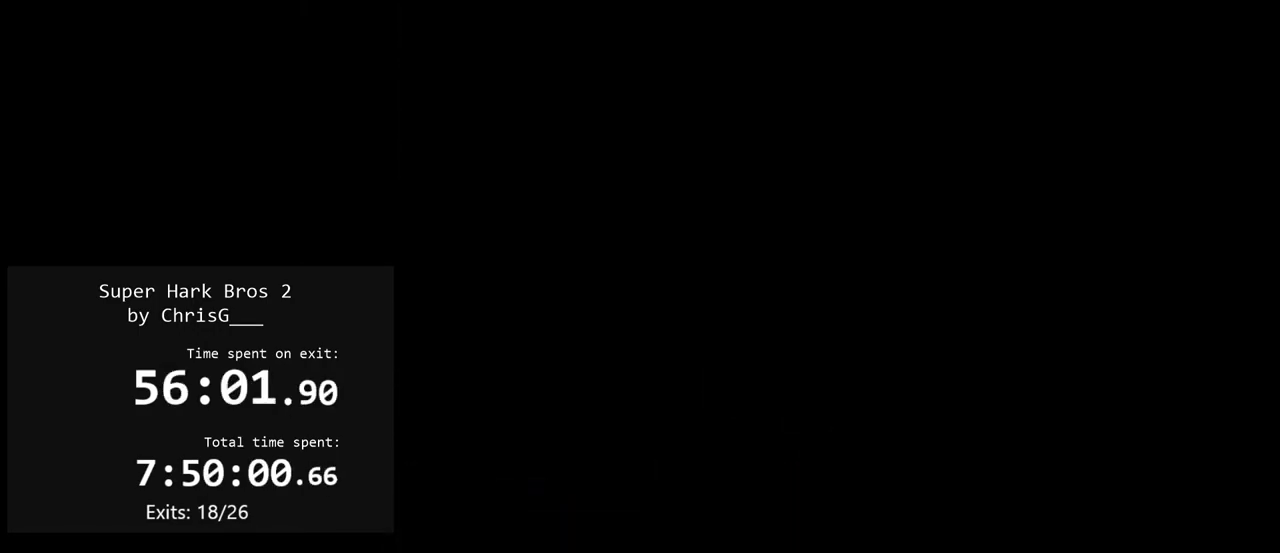
{"buttons": ["Y"], "events": []}
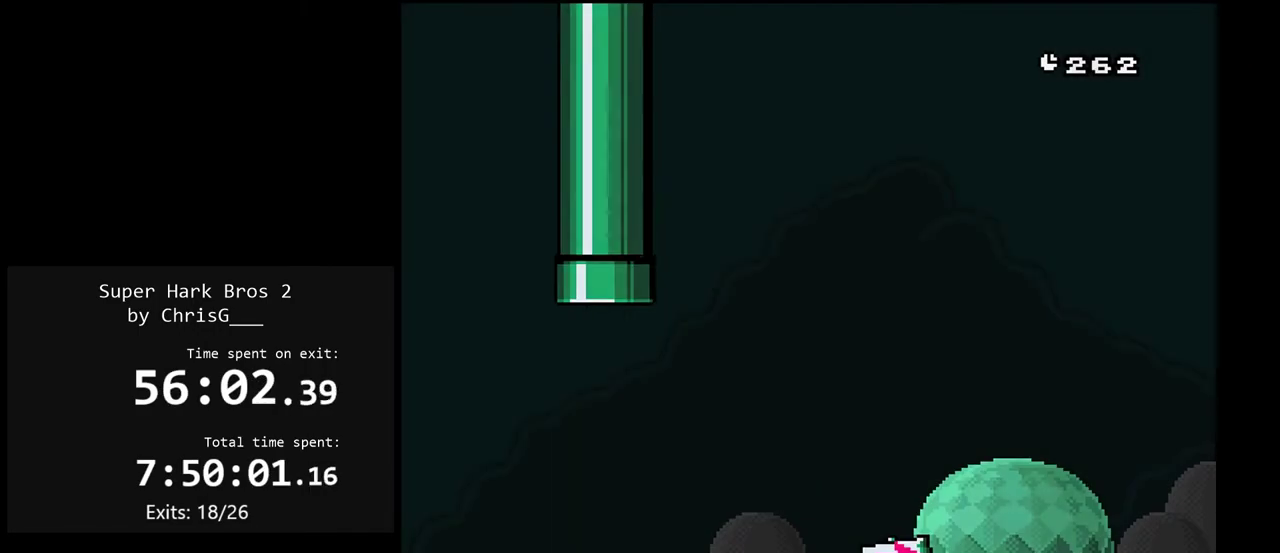
{"buttons": ["Y", "DPAD_RIGHT"], "events": [[250, "DPAD_RIGHT", "down"]]}
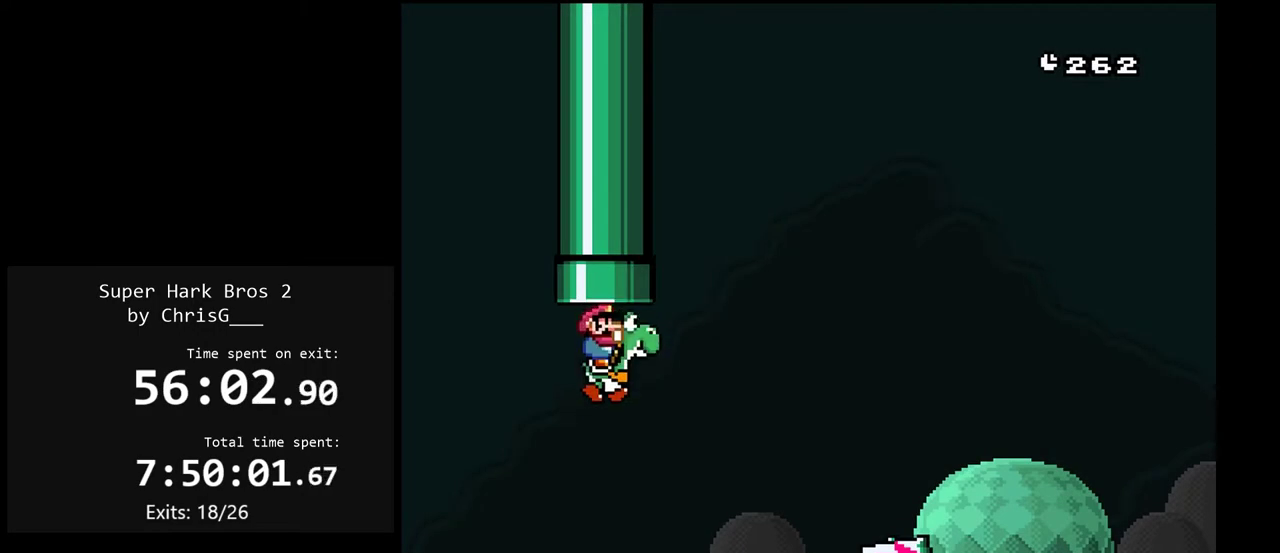
{"buttons": ["Y", "DPAD_RIGHT"], "events": []}
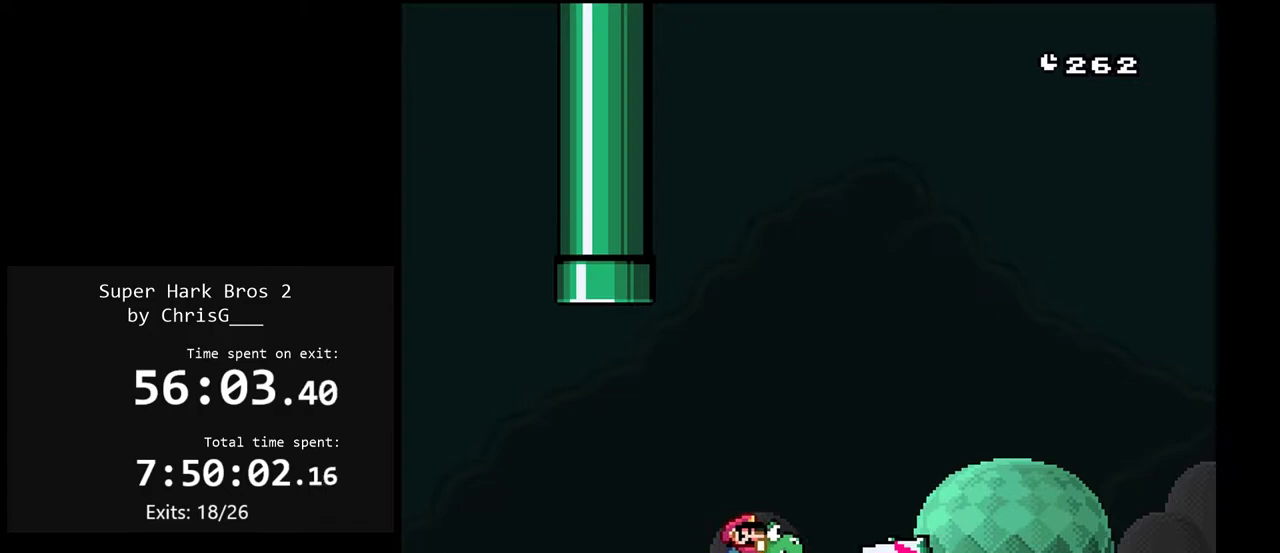
{"buttons": ["Y", "DPAD_RIGHT"], "events": []}
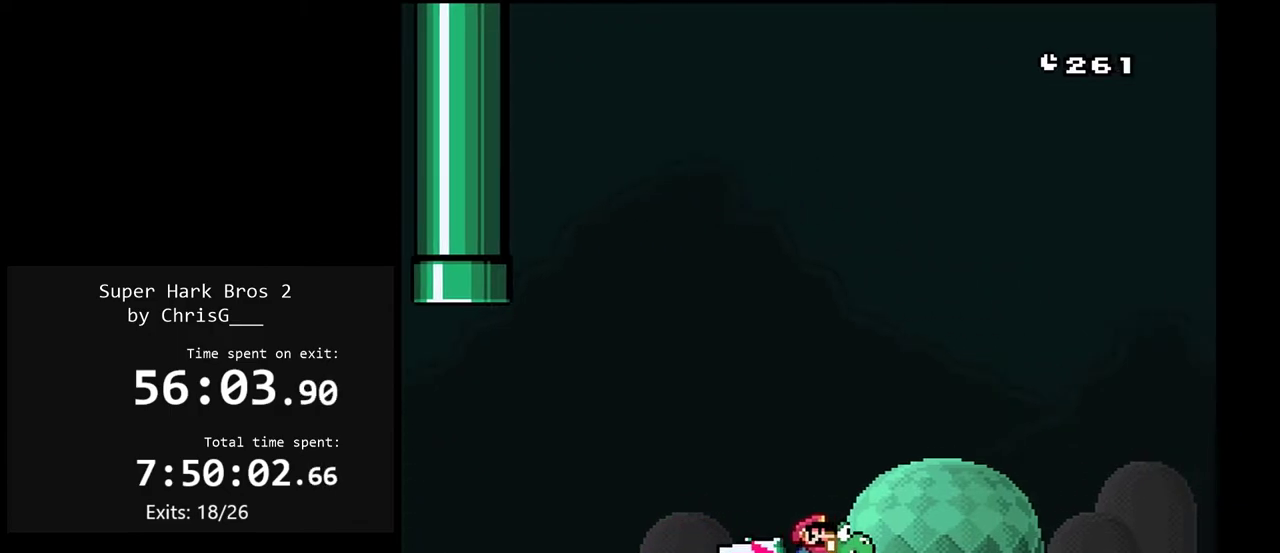
{"buttons": ["Y", "DPAD_RIGHT"], "events": []}